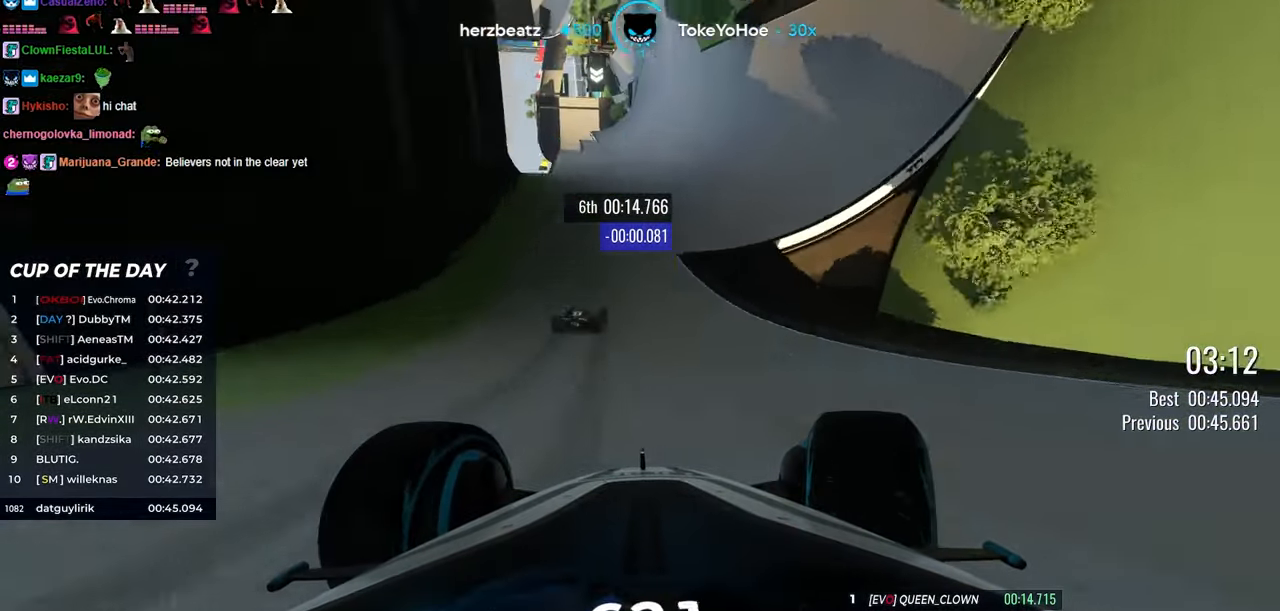
Gameplay with keyboard; each line is a JSON object with the keys held at the frame after it. "events" lists presses ("down") and releases ("up") of "down", "left", "right" and "up" between this image and that frame as [ms after this image, input, new state], when the widget could be followed in between. No other keys are recorded. Mouse input is not recorded.
{"keys": ["up"], "events": [[83, "right", "up"]]}
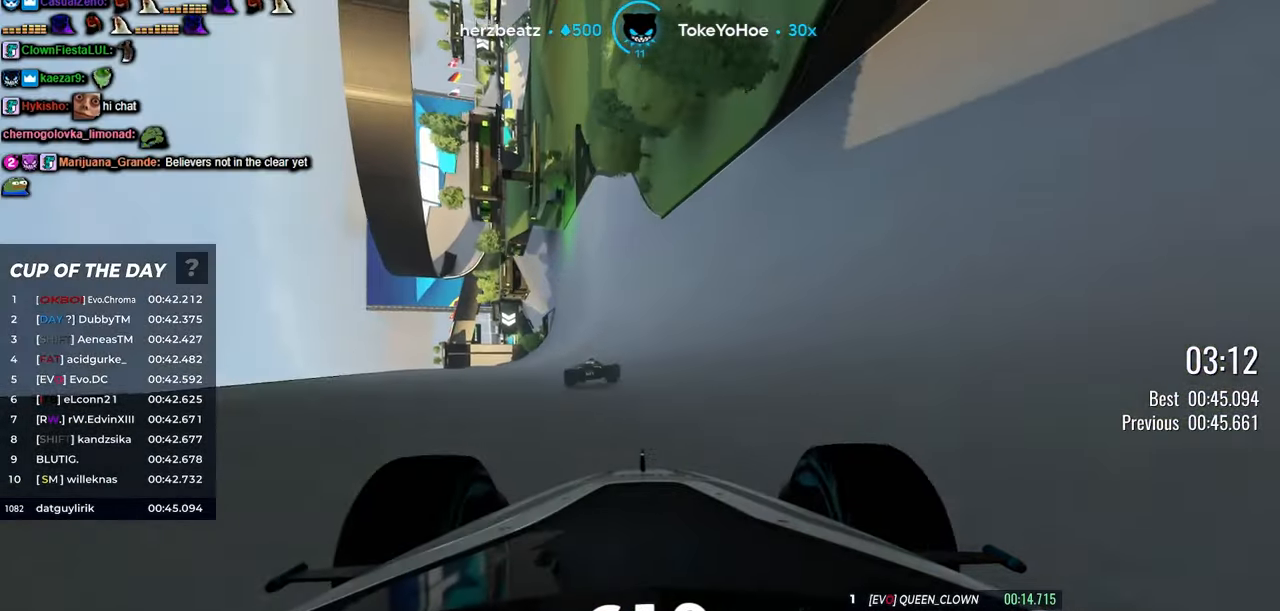
{"keys": ["up"], "events": [[300, "right", "down"], [466, "right", "up"]]}
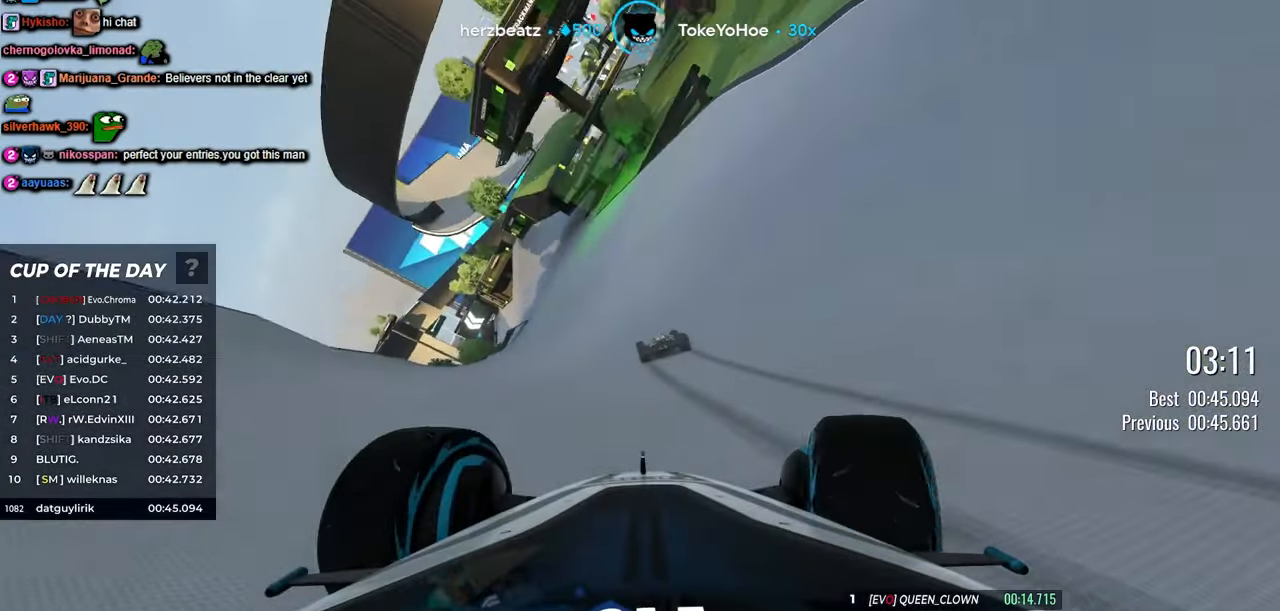
{"keys": ["up"], "events": [[250, "left", "down"], [317, "left", "up"]]}
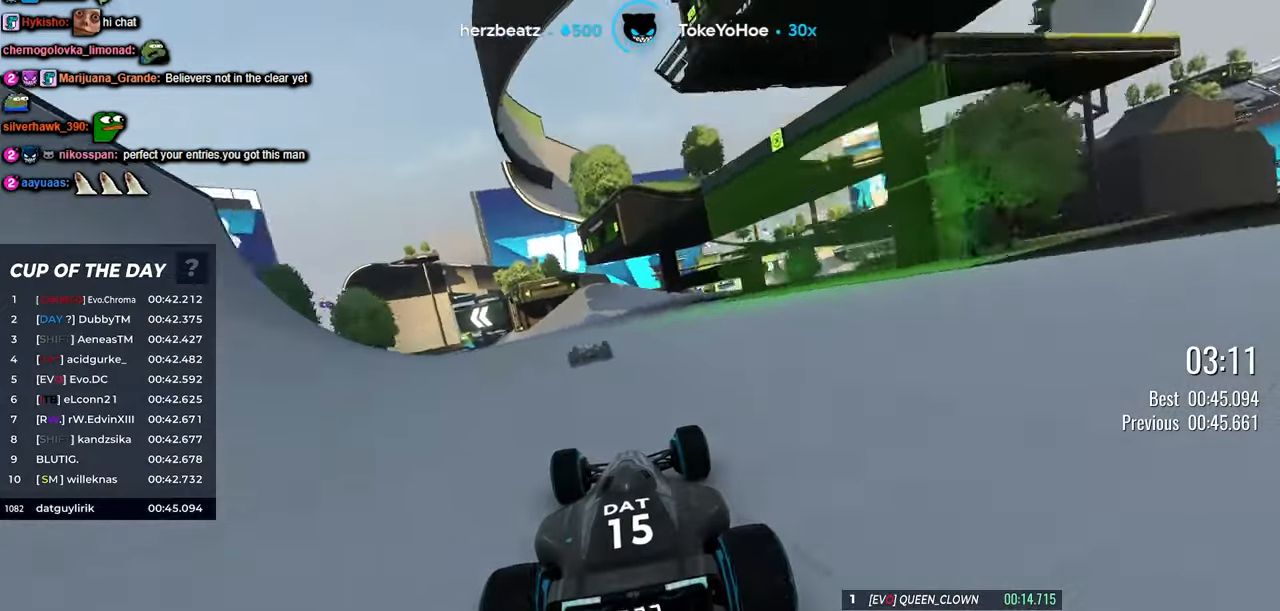
{"keys": ["left", "up"], "events": [[100, "left", "down"], [217, "left", "up"], [383, "left", "down"]]}
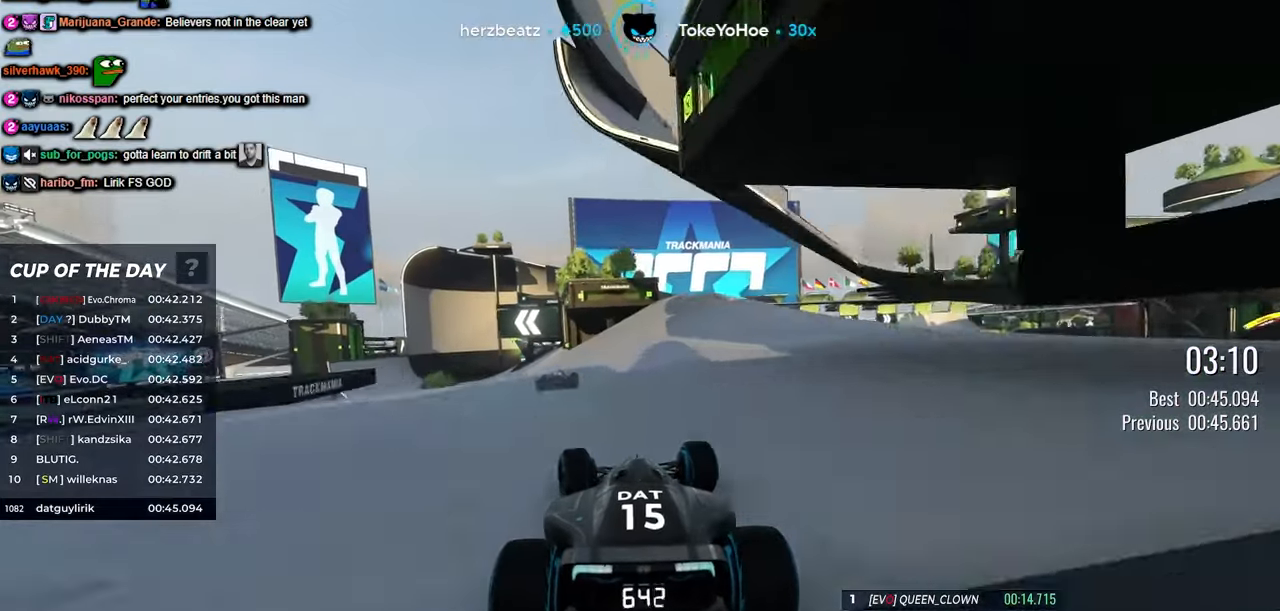
{"keys": ["up"], "events": [[383, "left", "up"]]}
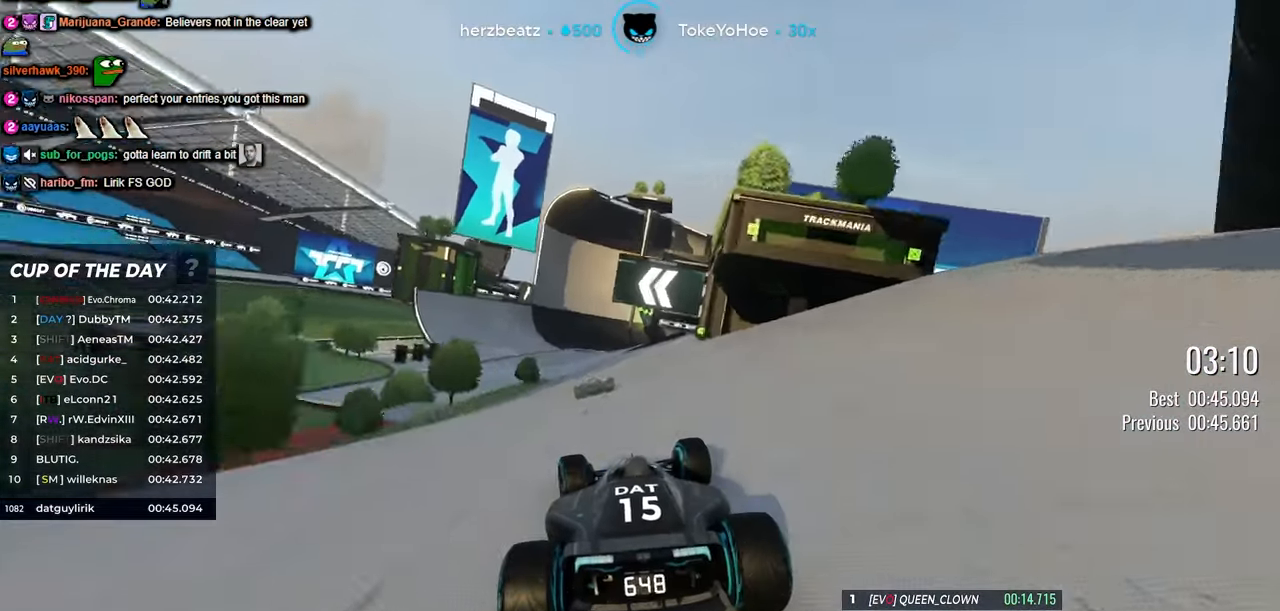
{"keys": ["left", "up"], "events": [[133, "left", "down"], [200, "left", "up"], [450, "left", "down"]]}
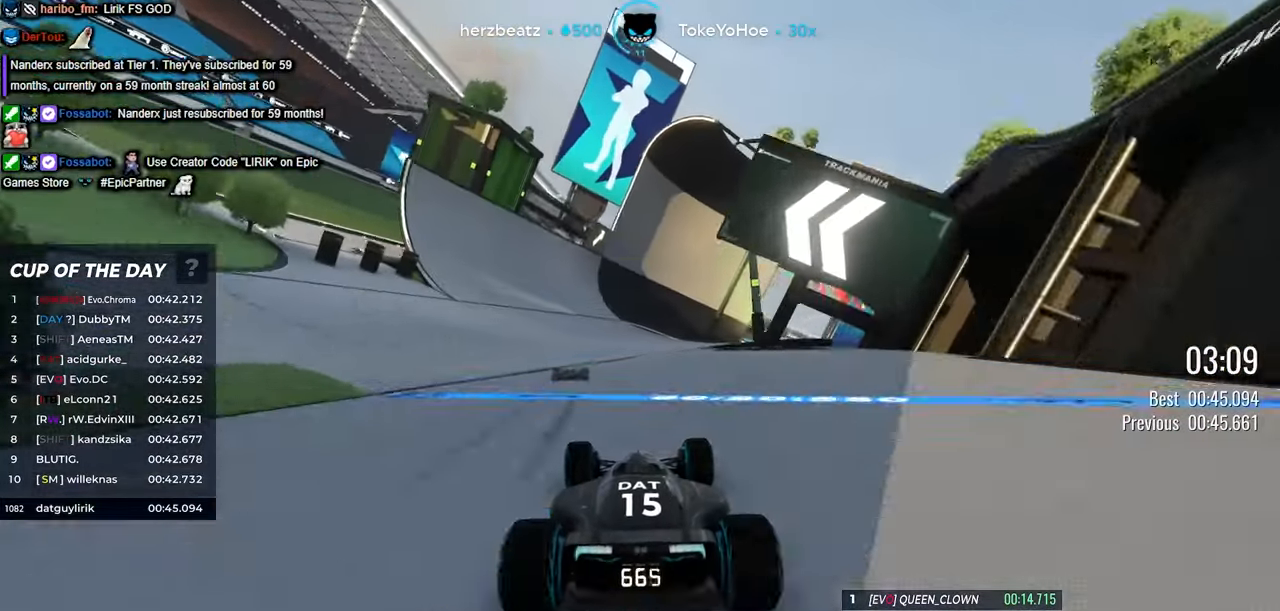
{"keys": ["up"], "events": [[33, "left", "up"], [300, "left", "down"], [367, "left", "up"]]}
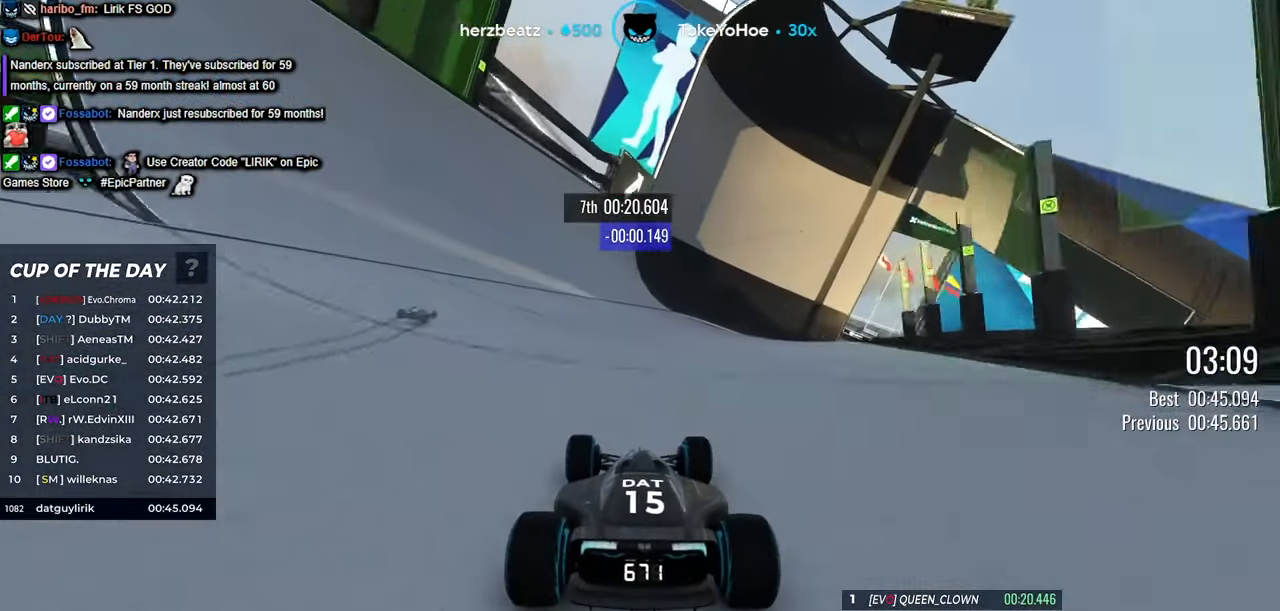
{"keys": ["up"], "events": []}
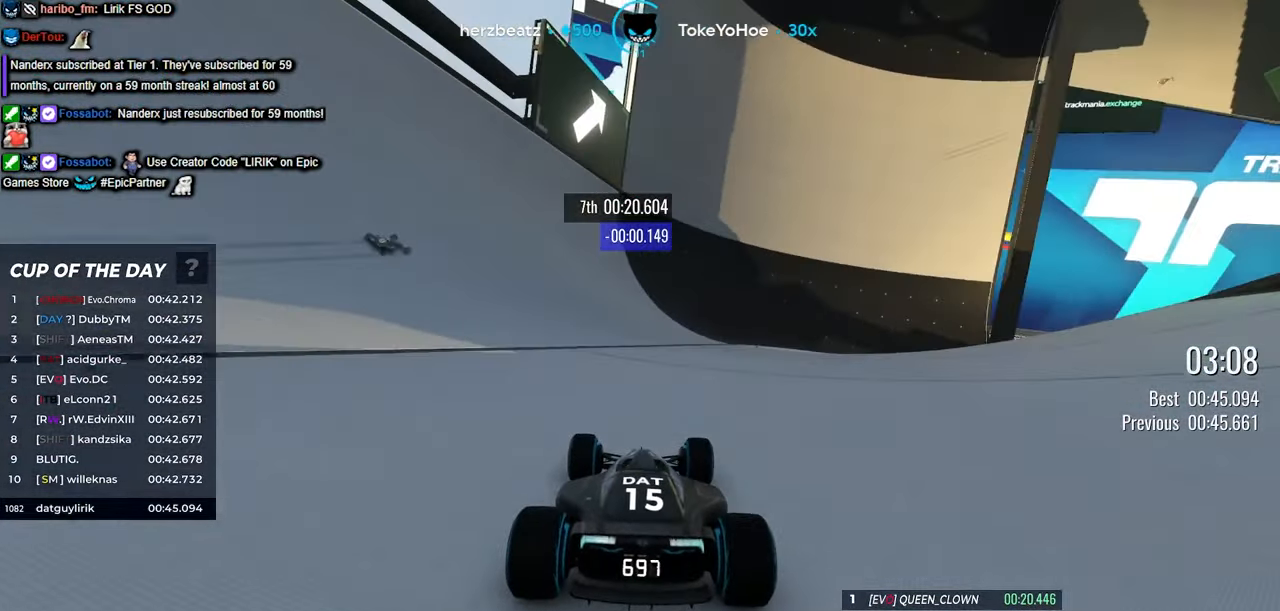
{"keys": ["up"], "events": [[83, "right", "down"], [300, "right", "up"]]}
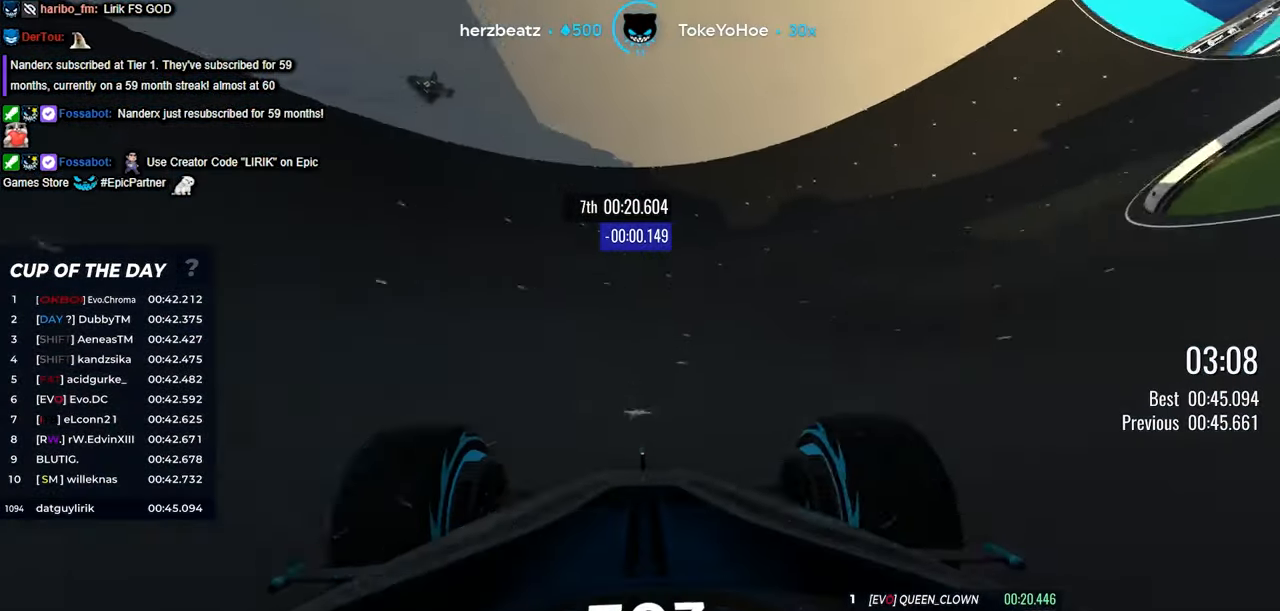
{"keys": ["left", "up"], "events": [[50, "left", "down"], [283, "left", "up"], [450, "left", "down"]]}
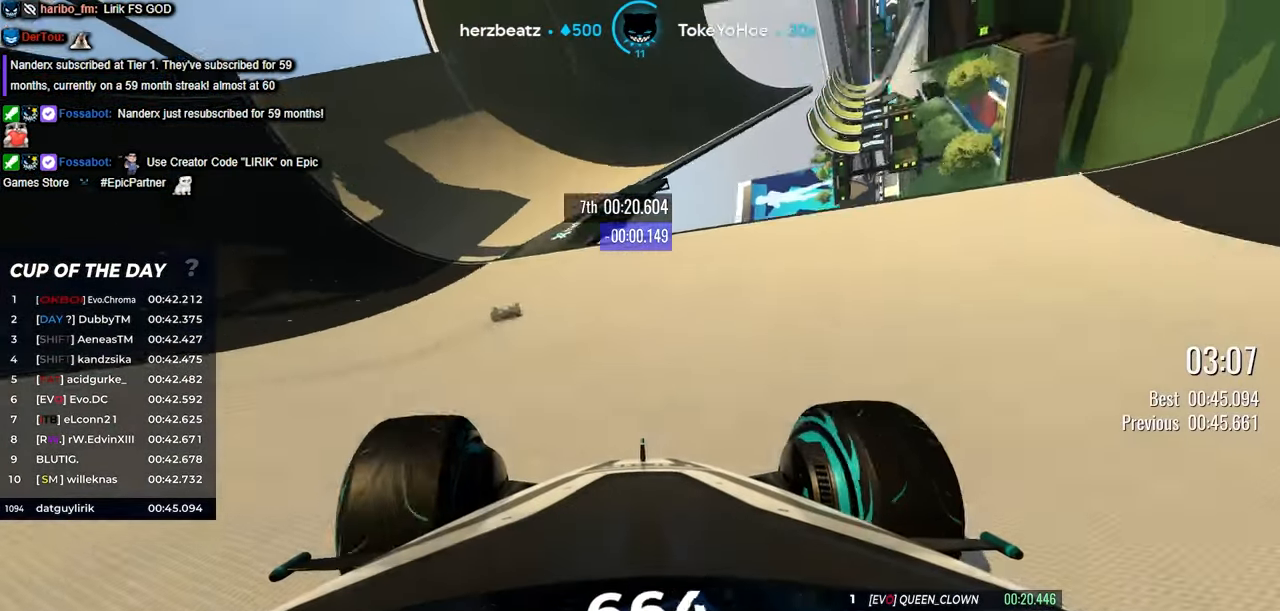
{"keys": ["up"], "events": [[100, "left", "up"], [283, "right", "down"], [433, "right", "up"]]}
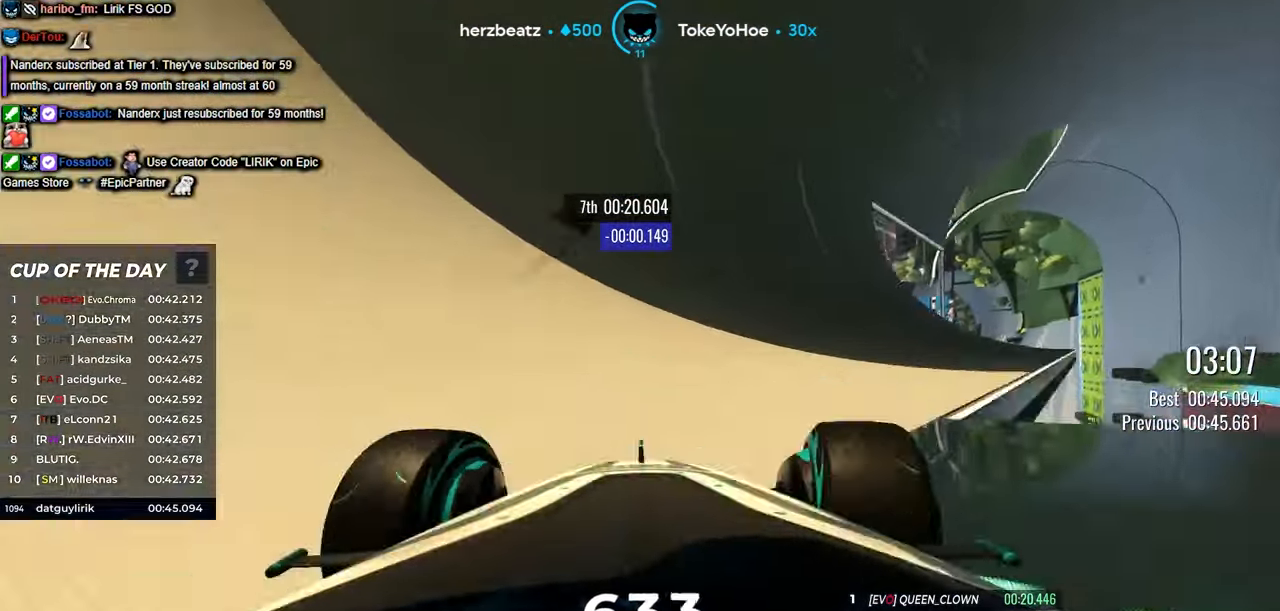
{"keys": ["up"], "events": []}
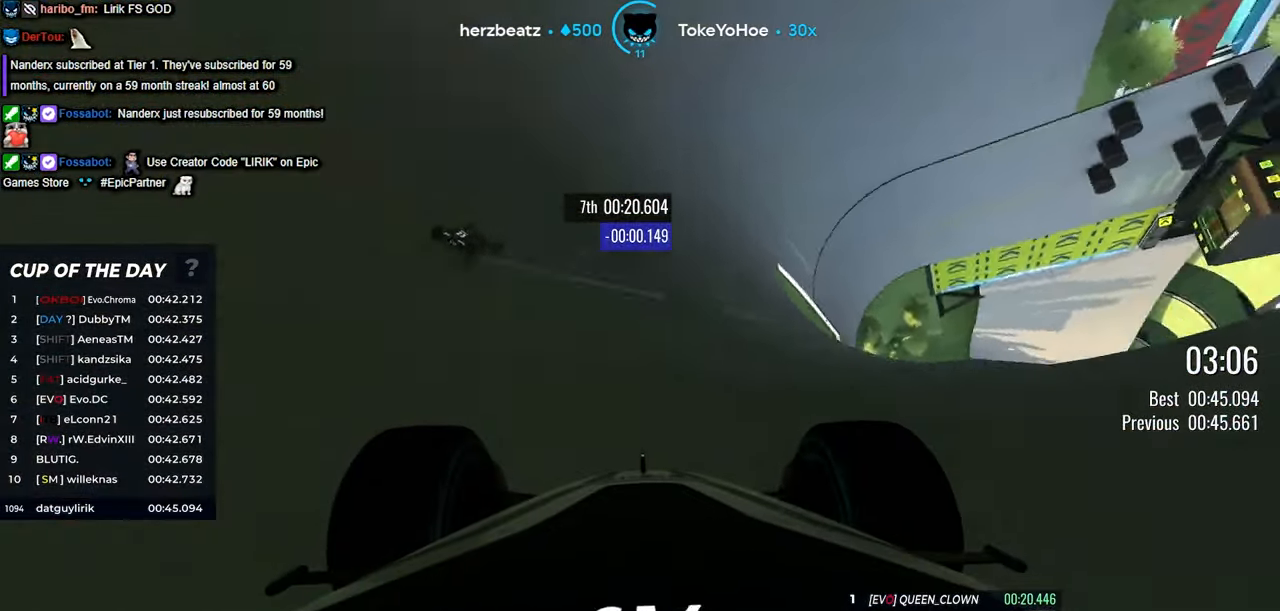
{"keys": ["up"], "events": []}
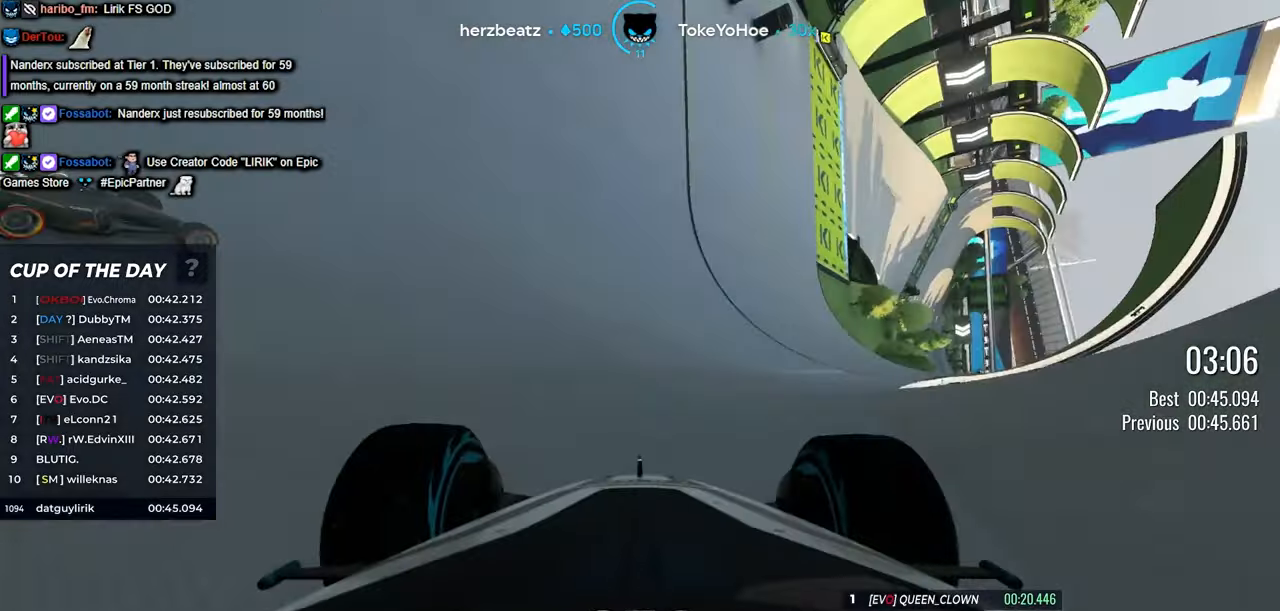
{"keys": ["up"], "events": [[150, "left", "down"], [217, "left", "up"]]}
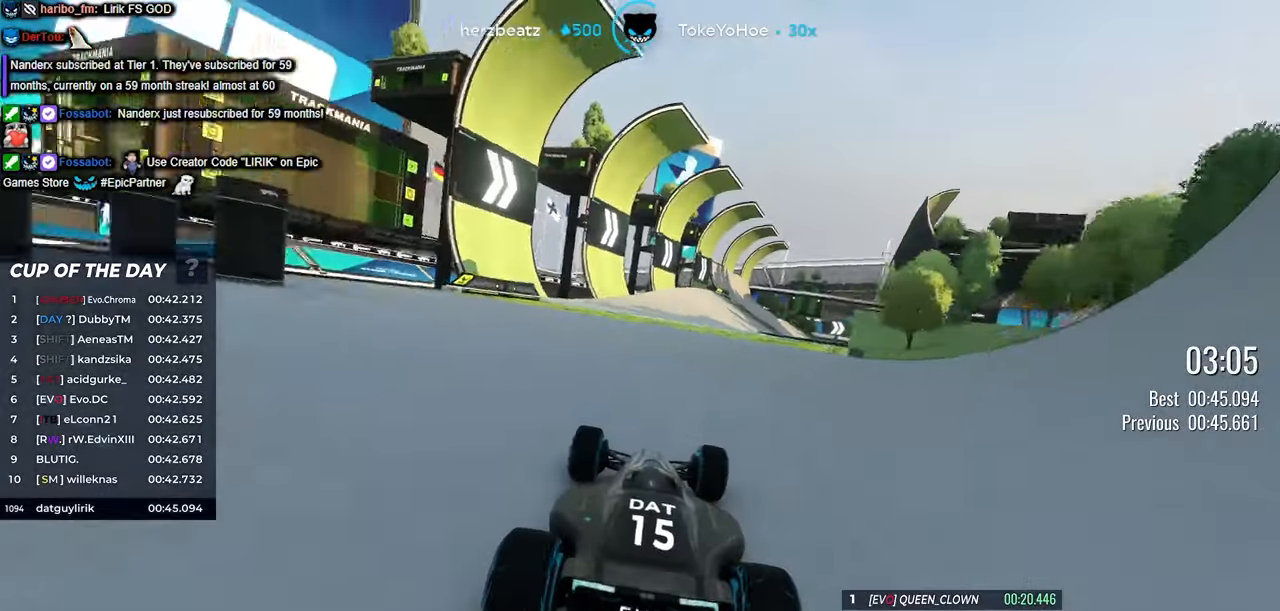
{"keys": ["right", "up"], "events": [[200, "right", "down"]]}
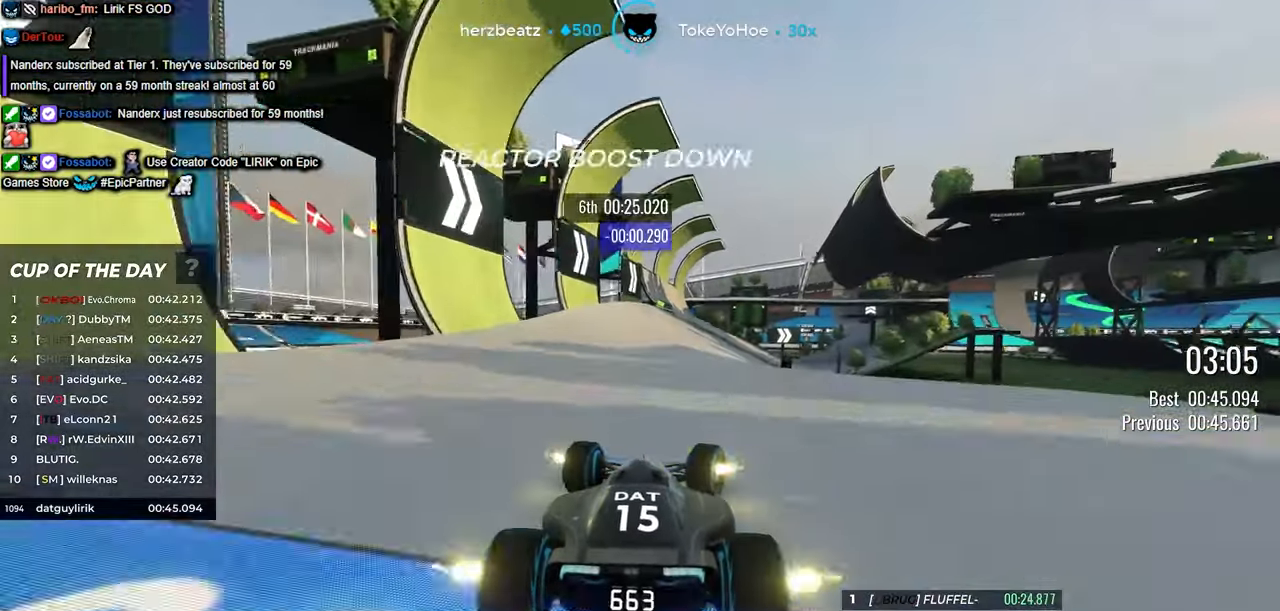
{"keys": ["right", "up"], "events": [[67, "right", "up"], [184, "right", "down"], [250, "right", "up"], [450, "right", "down"]]}
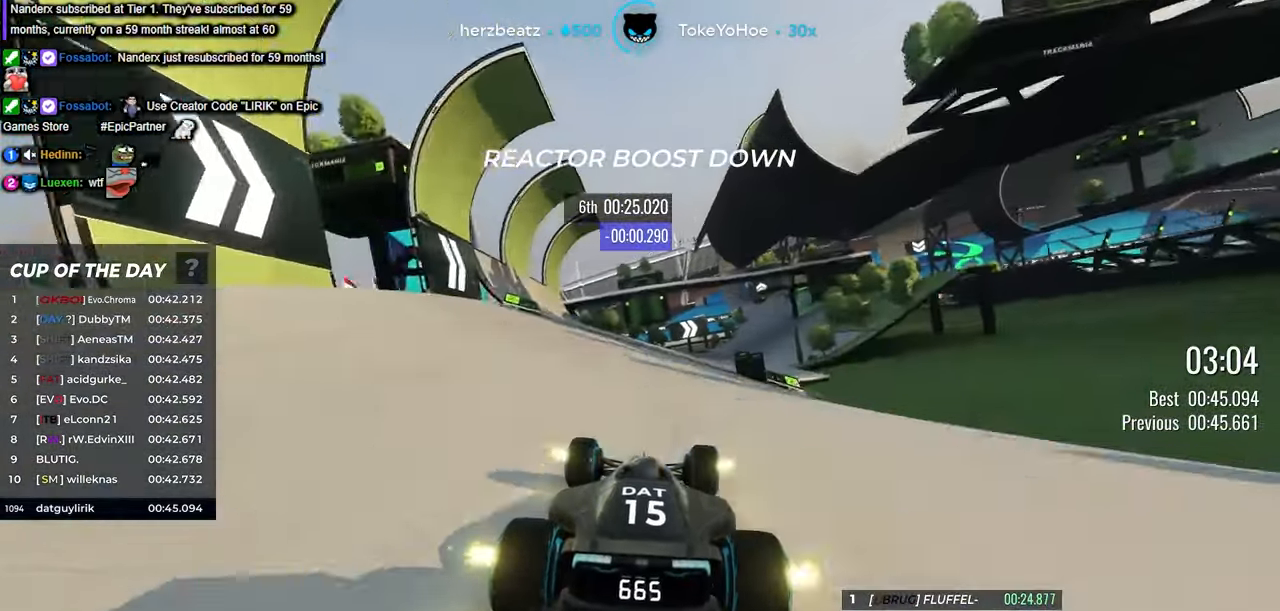
{"keys": ["right", "up"], "events": [[117, "right", "up"], [400, "right", "down"]]}
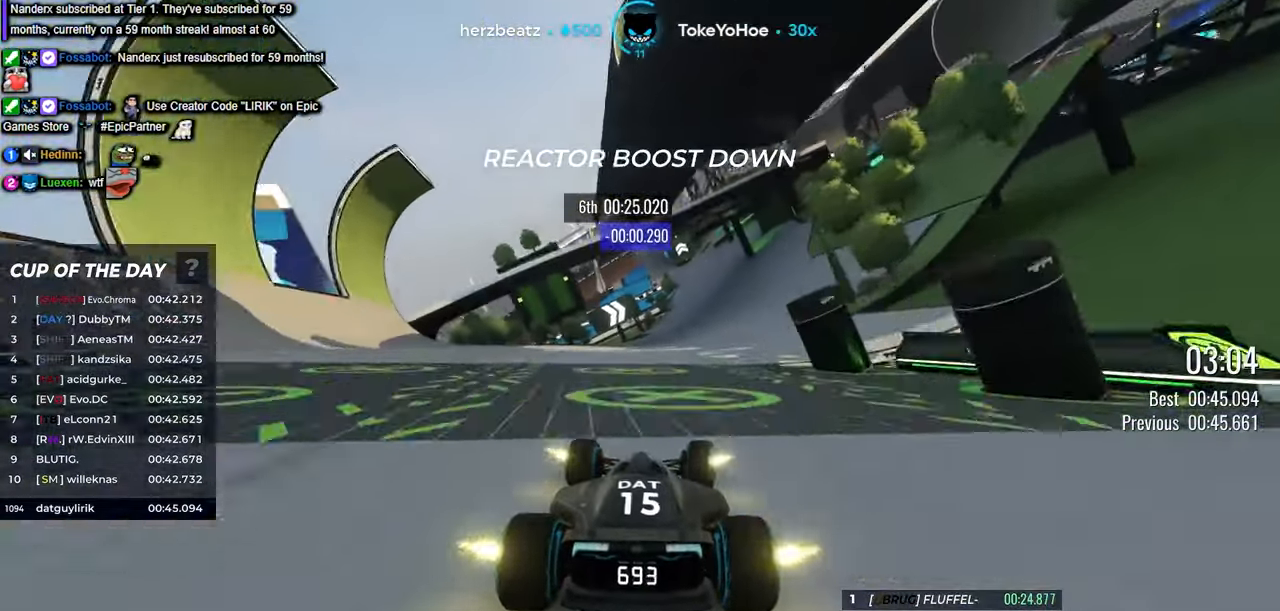
{"keys": ["up"], "events": [[84, "right", "up"], [250, "right", "down"], [367, "right", "up"]]}
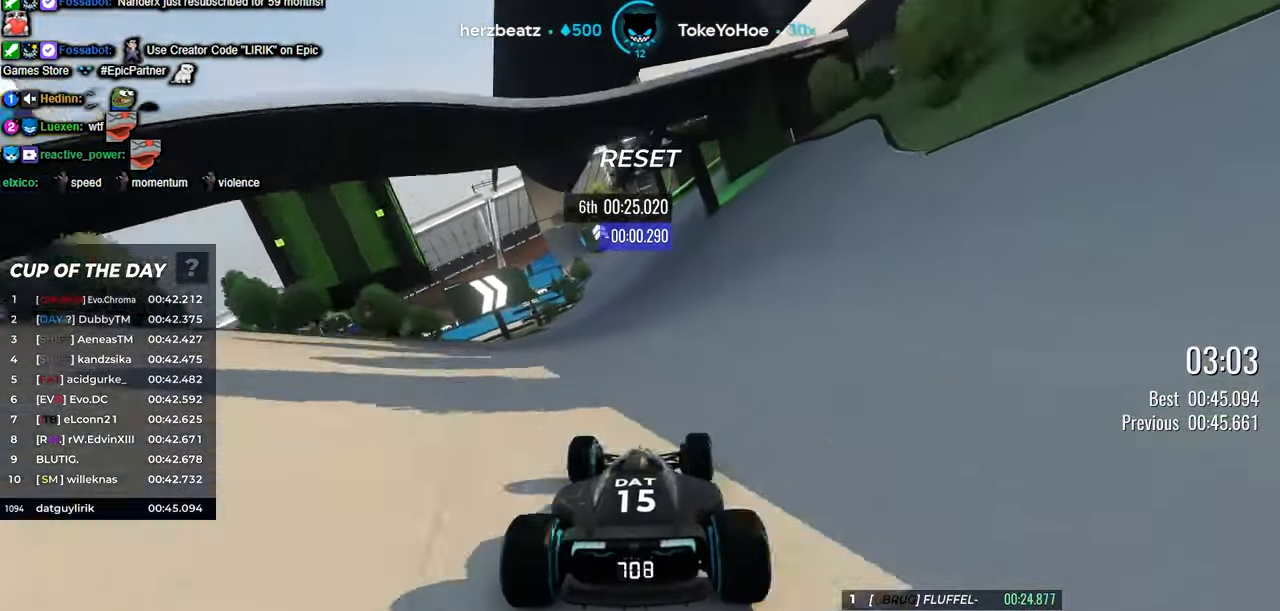
{"keys": ["up"], "events": []}
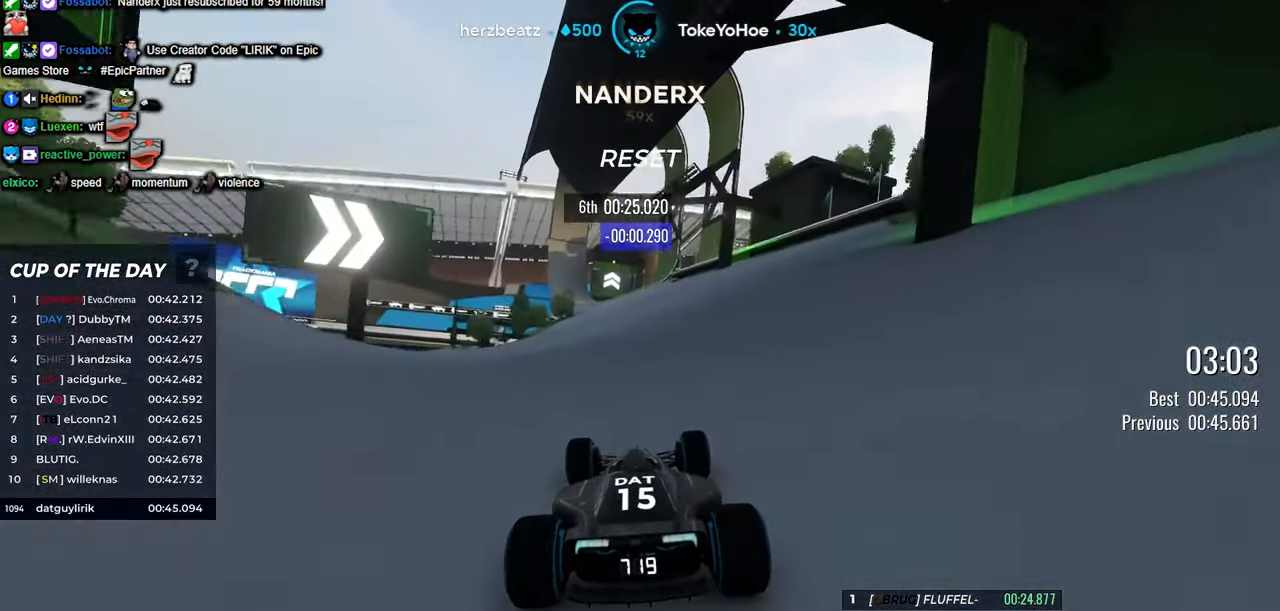
{"keys": ["up"], "events": [[350, "left", "down"], [417, "left", "up"]]}
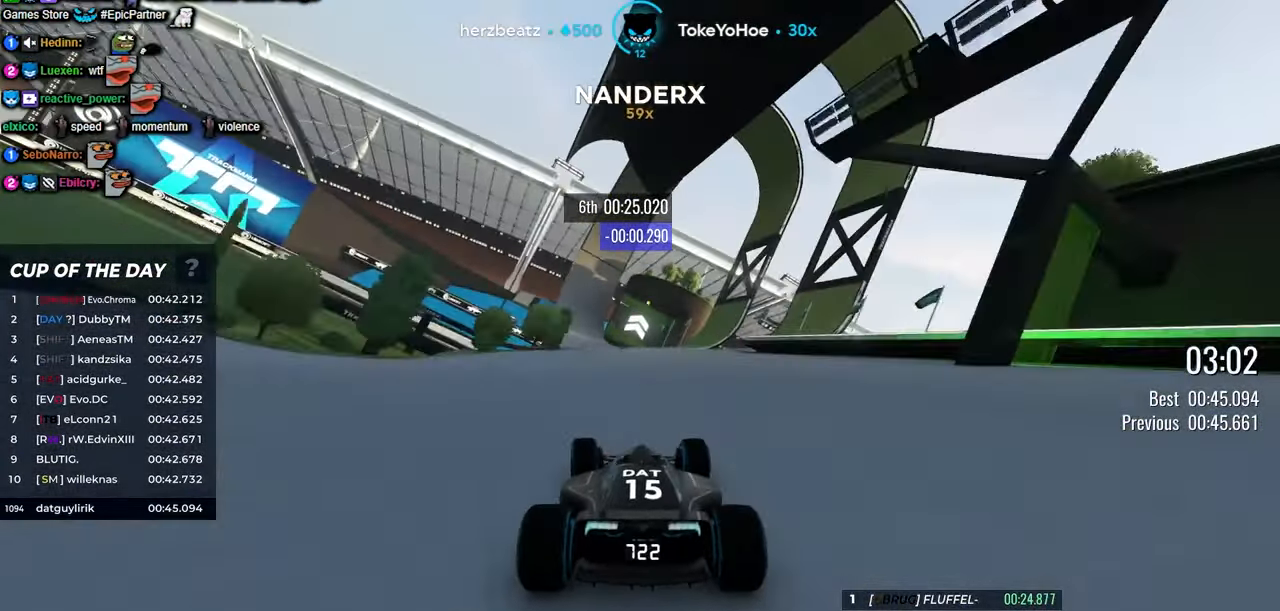
{"keys": ["up"], "events": [[134, "left", "down"], [200, "left", "up"]]}
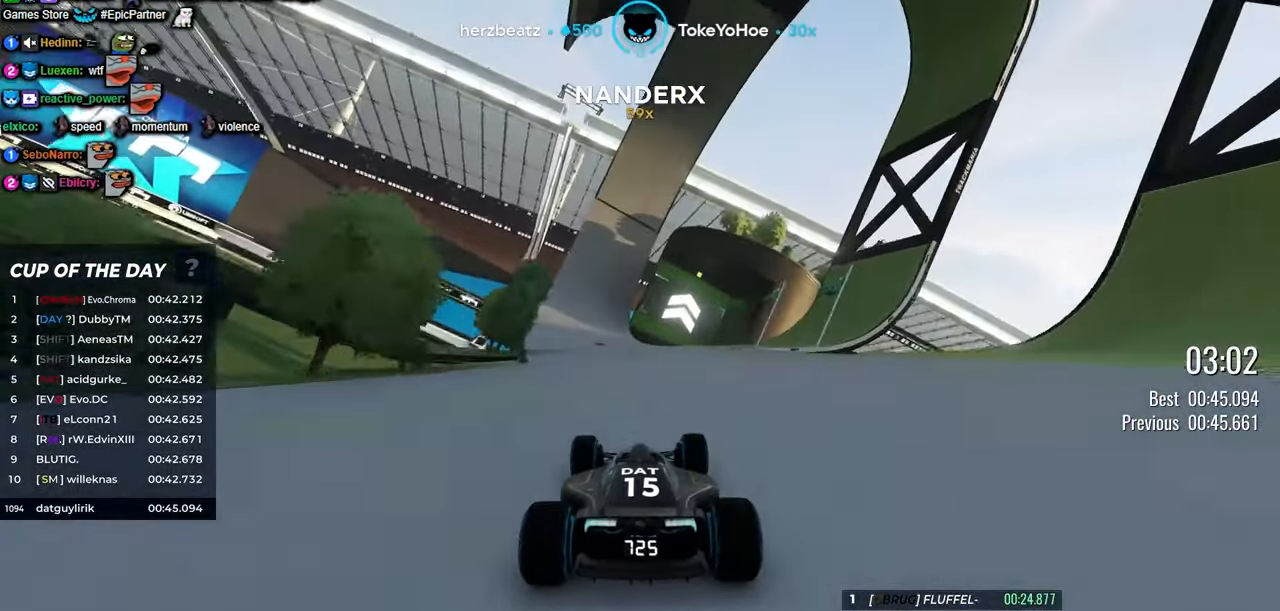
{"keys": ["up"], "events": [[34, "left", "down"], [117, "left", "up"], [300, "left", "down"], [484, "left", "up"]]}
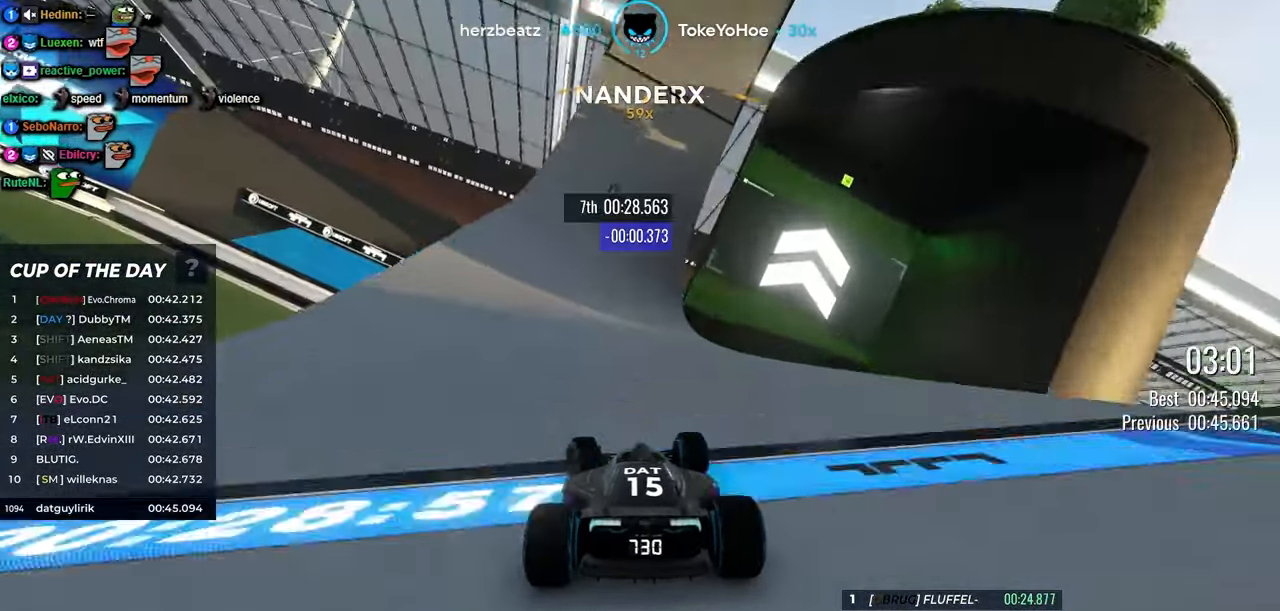
{"keys": ["up"], "events": []}
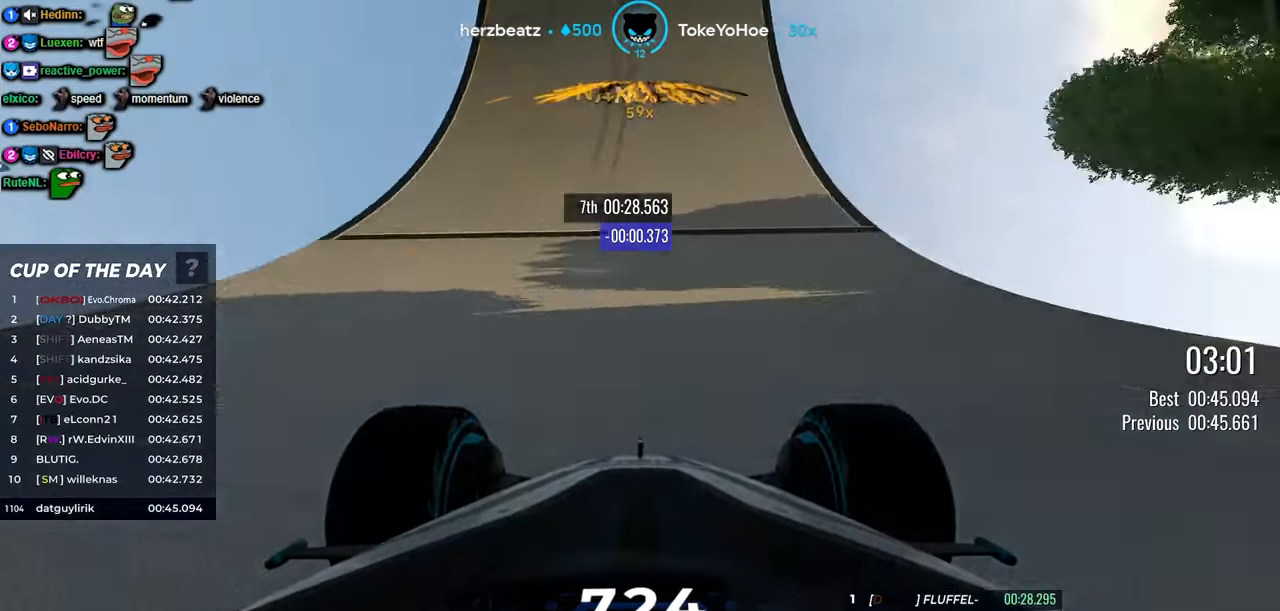
{"keys": ["up"], "events": [[83, "left", "down"], [133, "left", "up"]]}
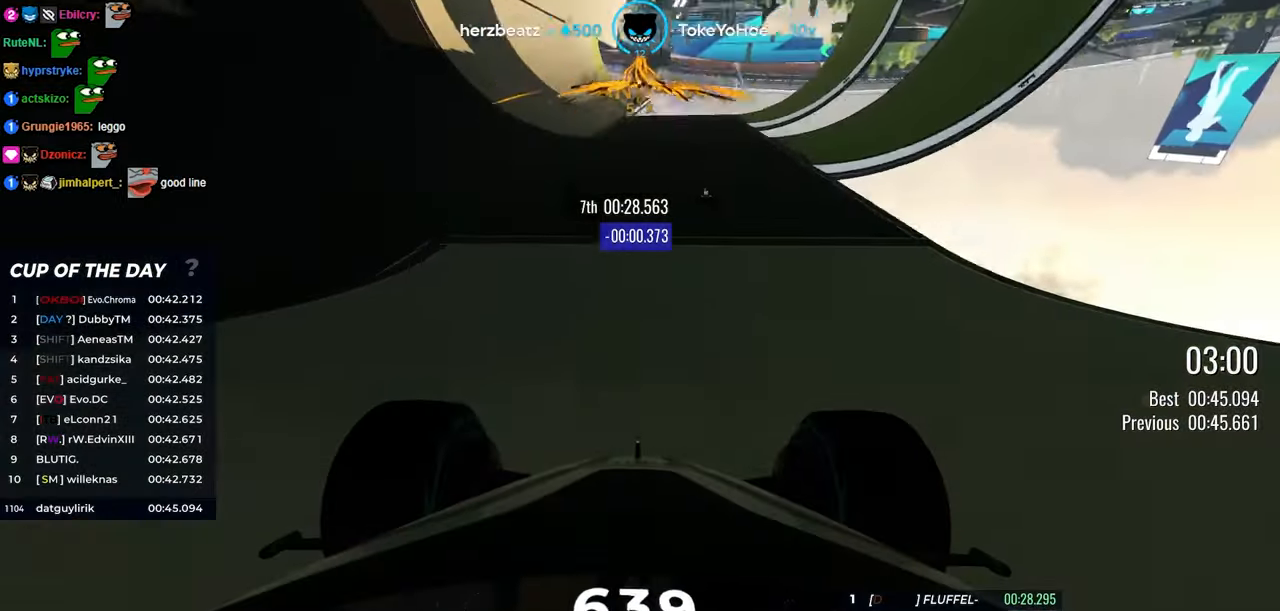
{"keys": ["up"], "events": [[16, "left", "down"], [133, "left", "up"]]}
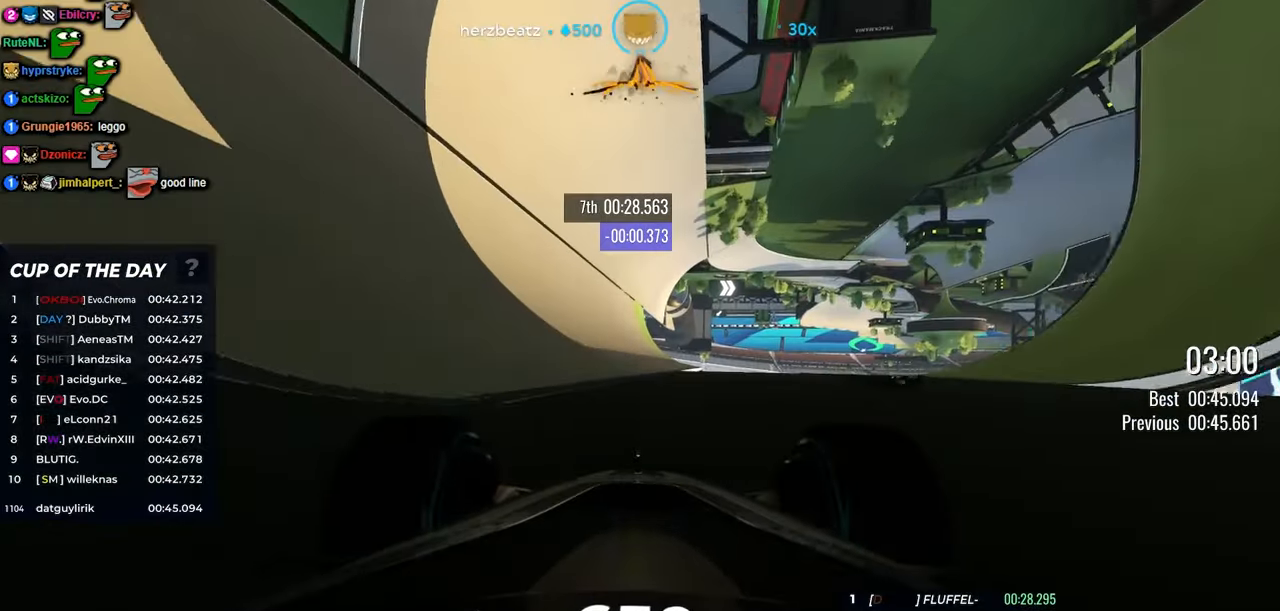
{"keys": ["left", "up"], "events": [[33, "left", "down"], [300, "left", "up"], [483, "left", "down"]]}
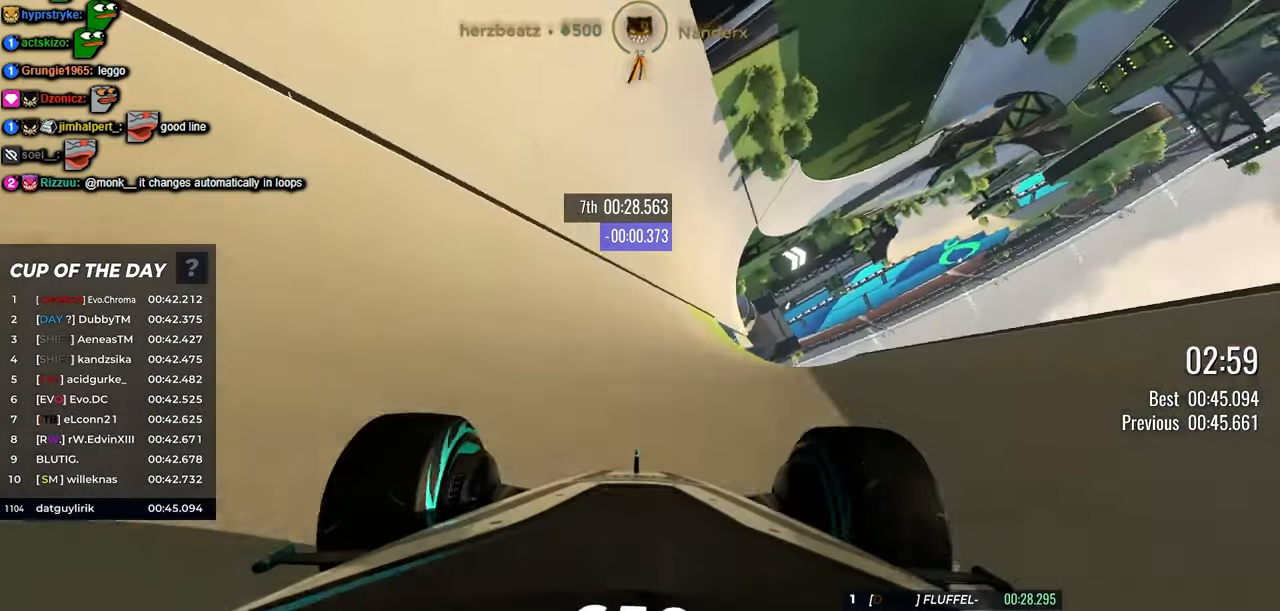
{"keys": ["up"], "events": [[33, "left", "up"], [400, "left", "down"], [483, "left", "up"]]}
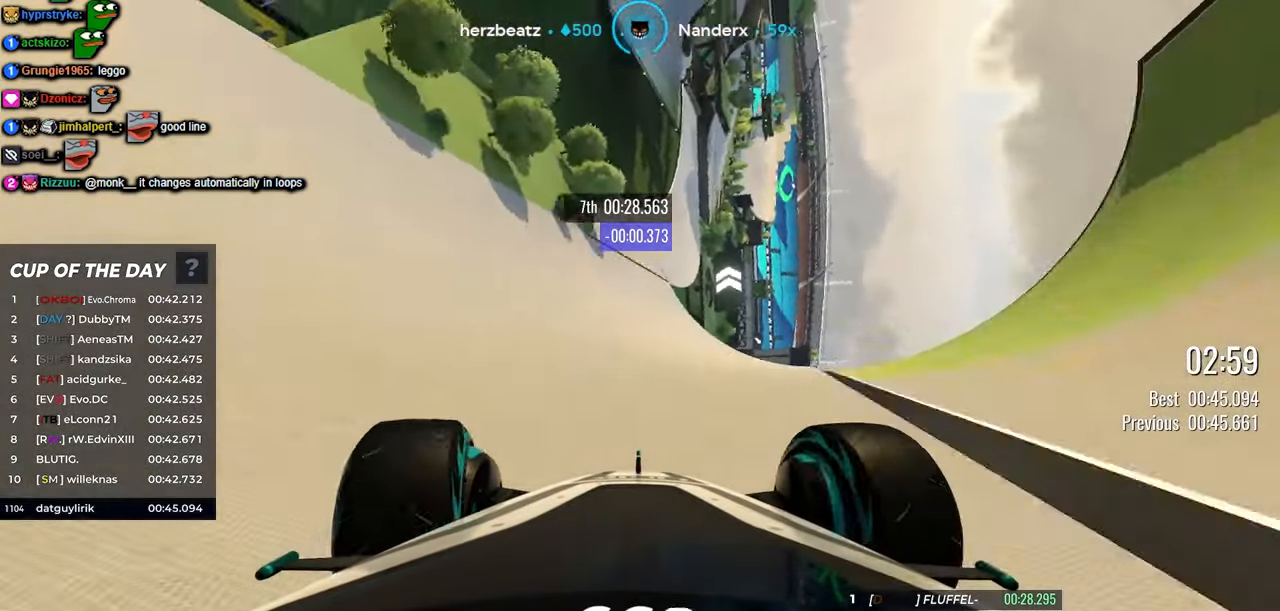
{"keys": ["up"], "events": [[133, "left", "down"], [216, "left", "up"], [266, "left", "down"], [283, "left", "up"]]}
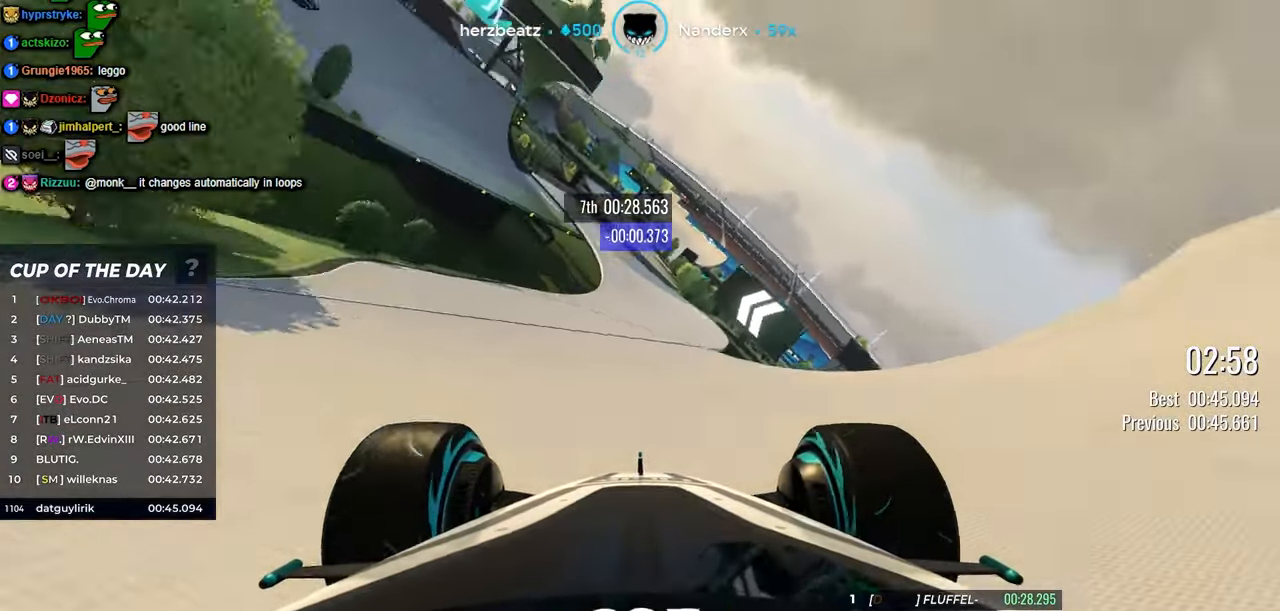
{"keys": ["up"], "events": [[83, "left", "down"], [233, "left", "up"], [433, "left", "down"], [500, "left", "up"]]}
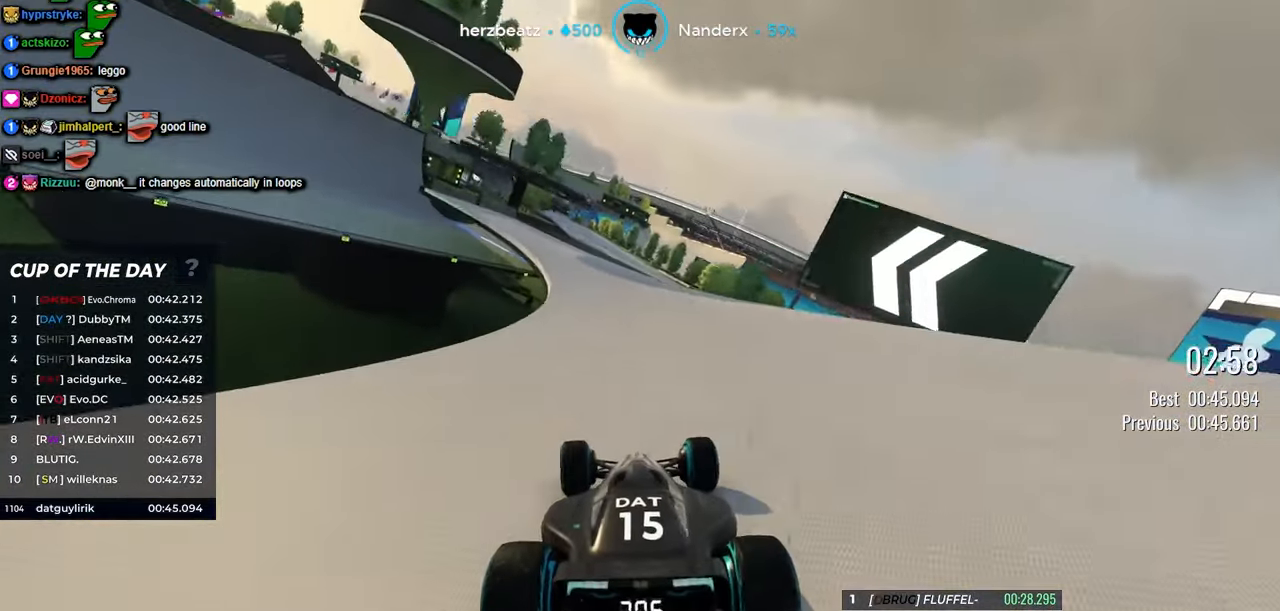
{"keys": ["left", "up"], "events": [[116, "left", "down"], [150, "left", "up"], [350, "left", "down"]]}